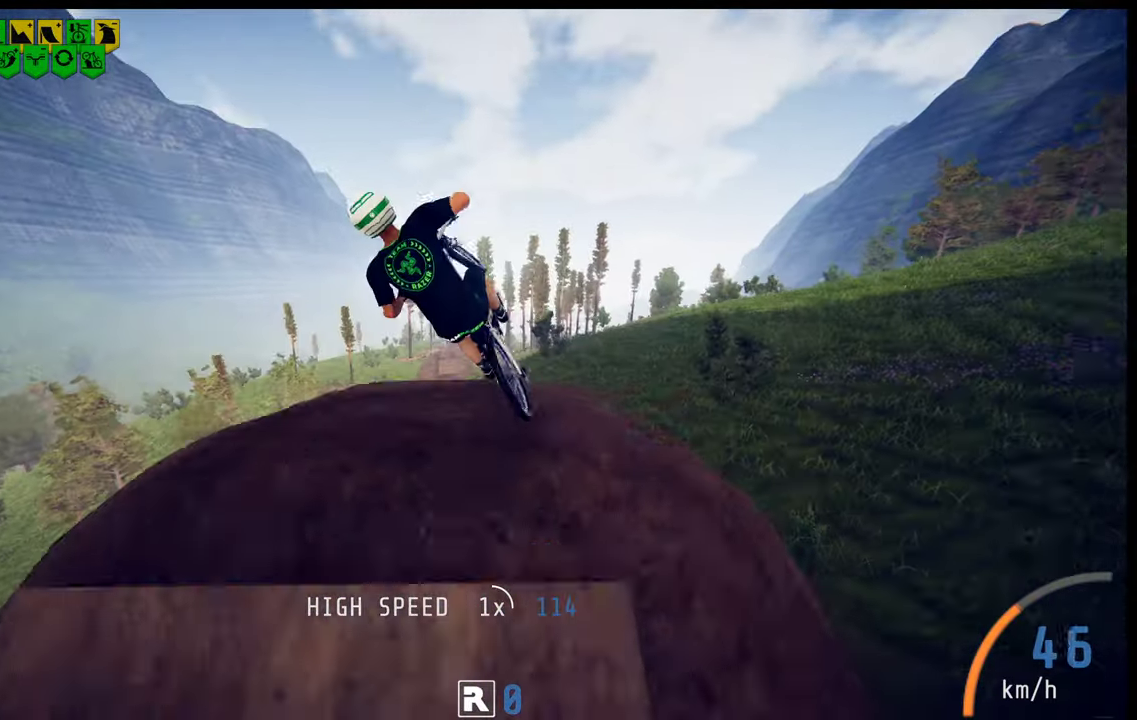
Gameplay with a controller (Xbox layout); each line is a JSON object with the inputs held at the frame after it (dt_ms = milliseconds from this image to that frame). "events" lists button and stick changes between this image and that frame as [ms after this image, input, new state], when the widget could be followed in between. This overlay highlights the sticks when they move; stick clicks (L3 R3) are not distinguishable. Not read: L1 L2 L3 R1 R3.
{"dt_ms": 100, "buttons": [], "left_stick": "left", "right_stick": "up-left", "events": []}
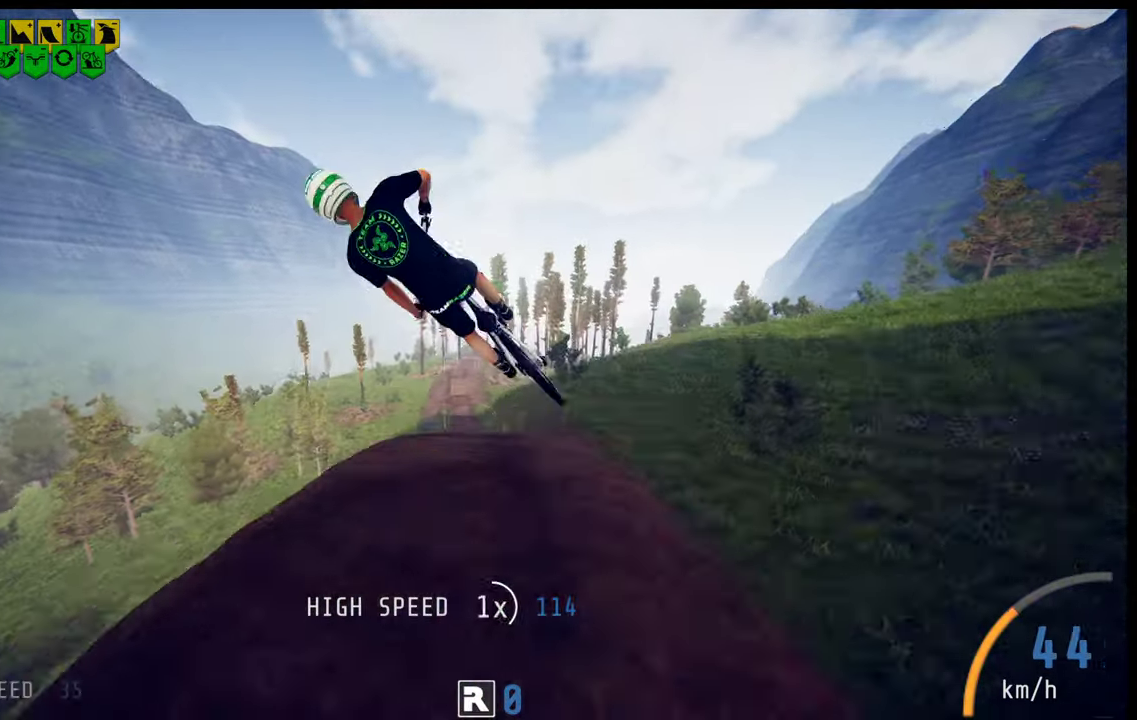
{"dt_ms": 200, "buttons": [], "left_stick": "left", "right_stick": "up-left", "events": []}
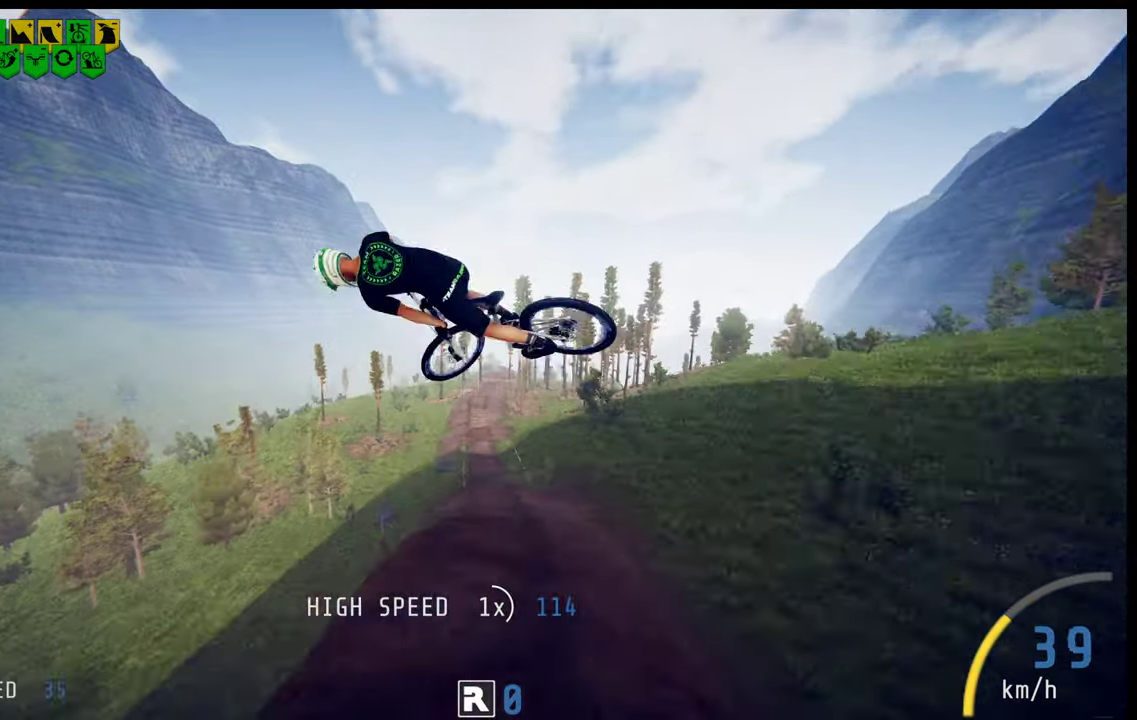
{"dt_ms": 100, "buttons": [], "left_stick": "left", "right_stick": "up-left", "events": []}
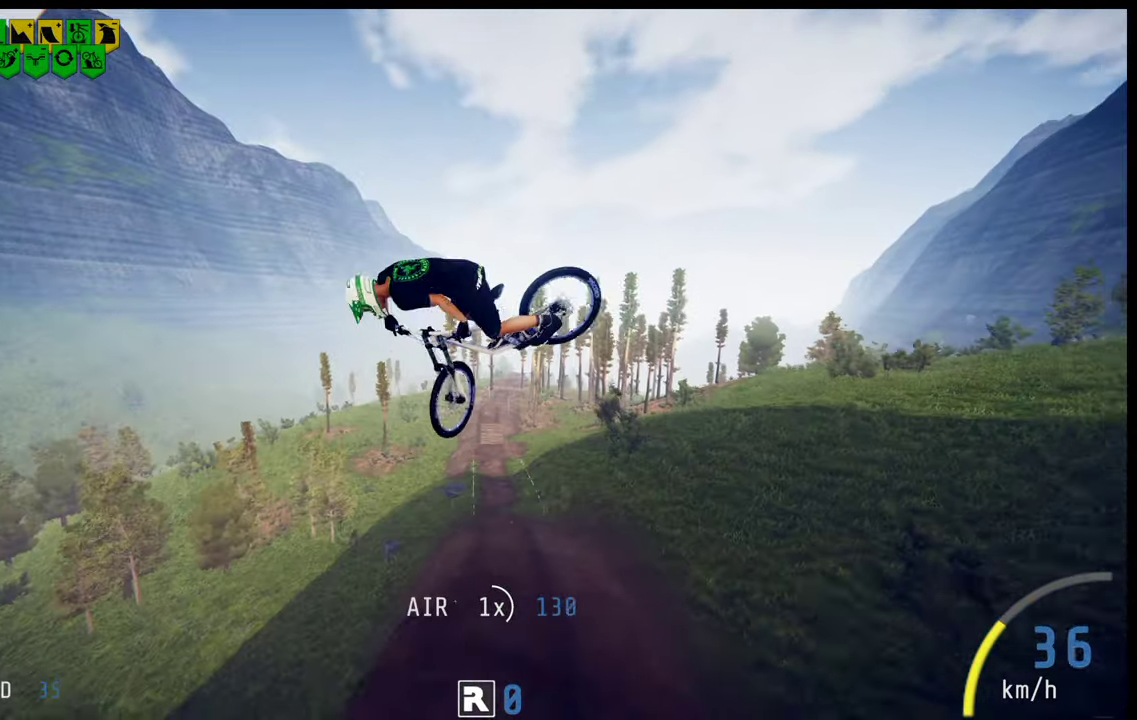
{"dt_ms": 400, "buttons": [], "left_stick": "left", "right_stick": "up-left", "events": []}
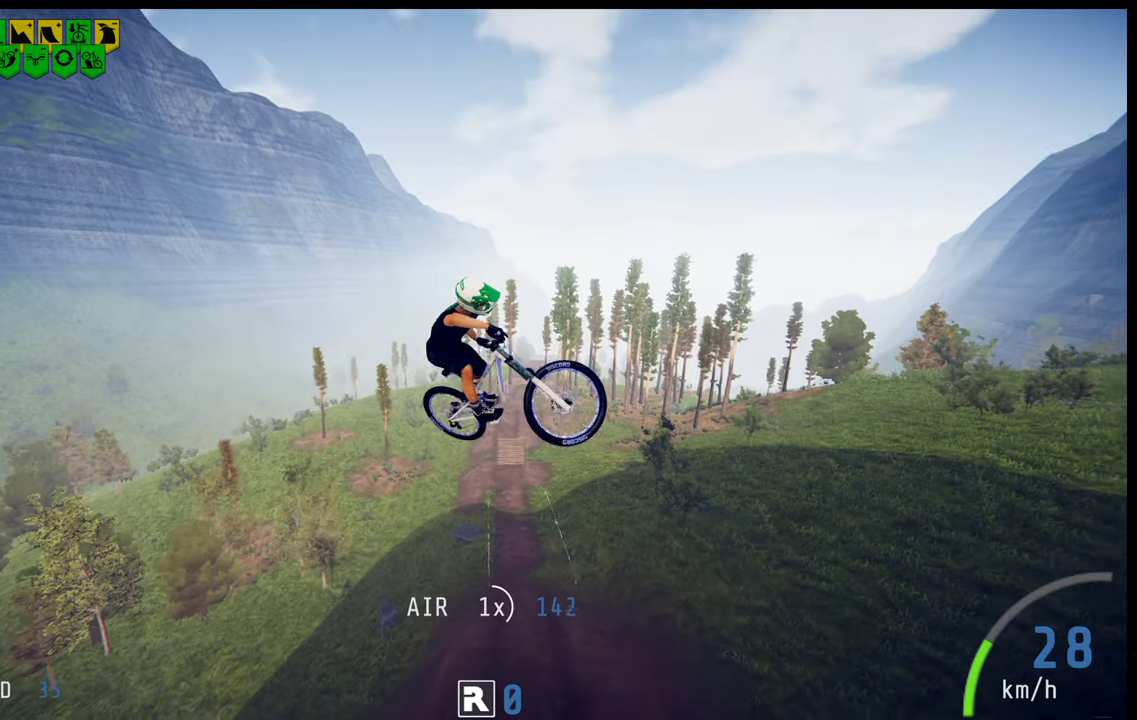
{"dt_ms": 500, "buttons": [], "left_stick": "left", "right_stick": "up-left", "events": []}
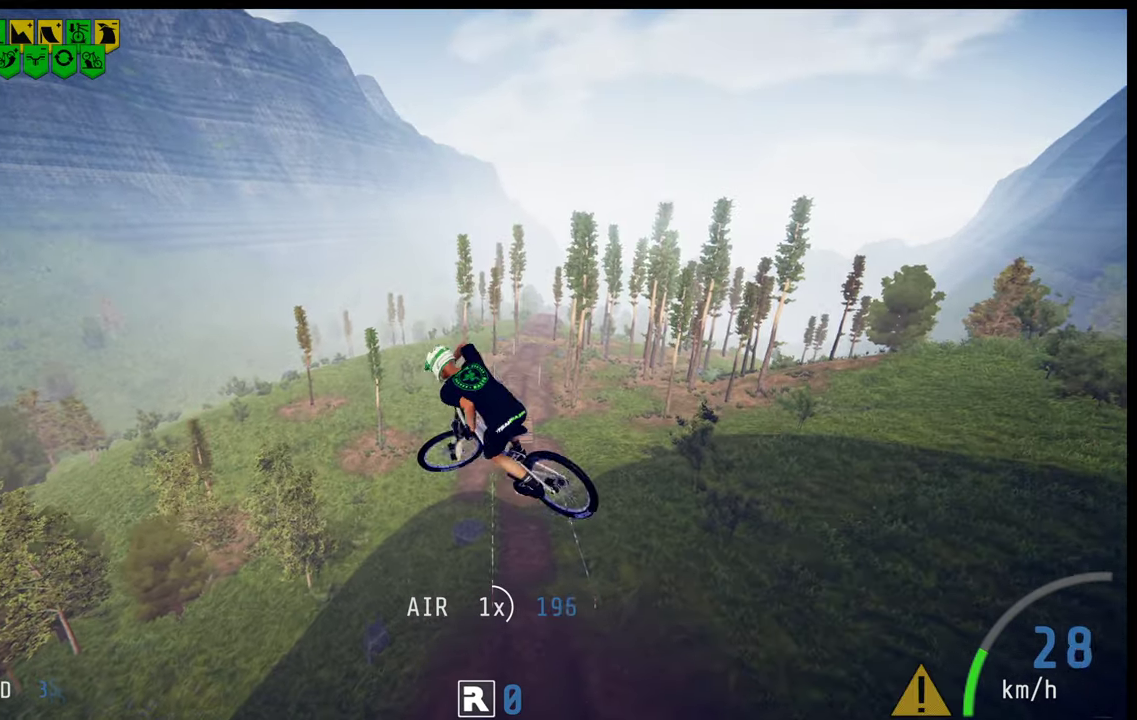
{"dt_ms": 600, "buttons": [], "left_stick": "left", "right_stick": "center", "events": [[517, "right_stick", "center"]]}
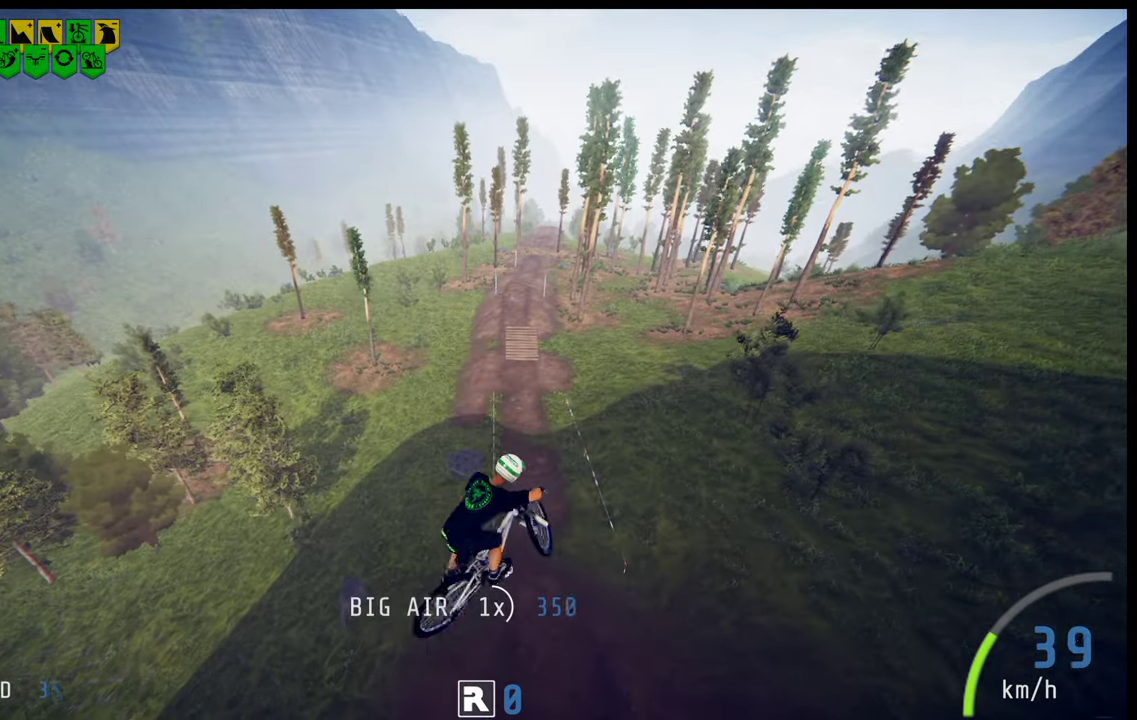
{"dt_ms": 300, "buttons": ["R2"], "left_stick": "center", "right_stick": "center", "events": [[34, "left_stick", "center"], [234, "R2", "down"]]}
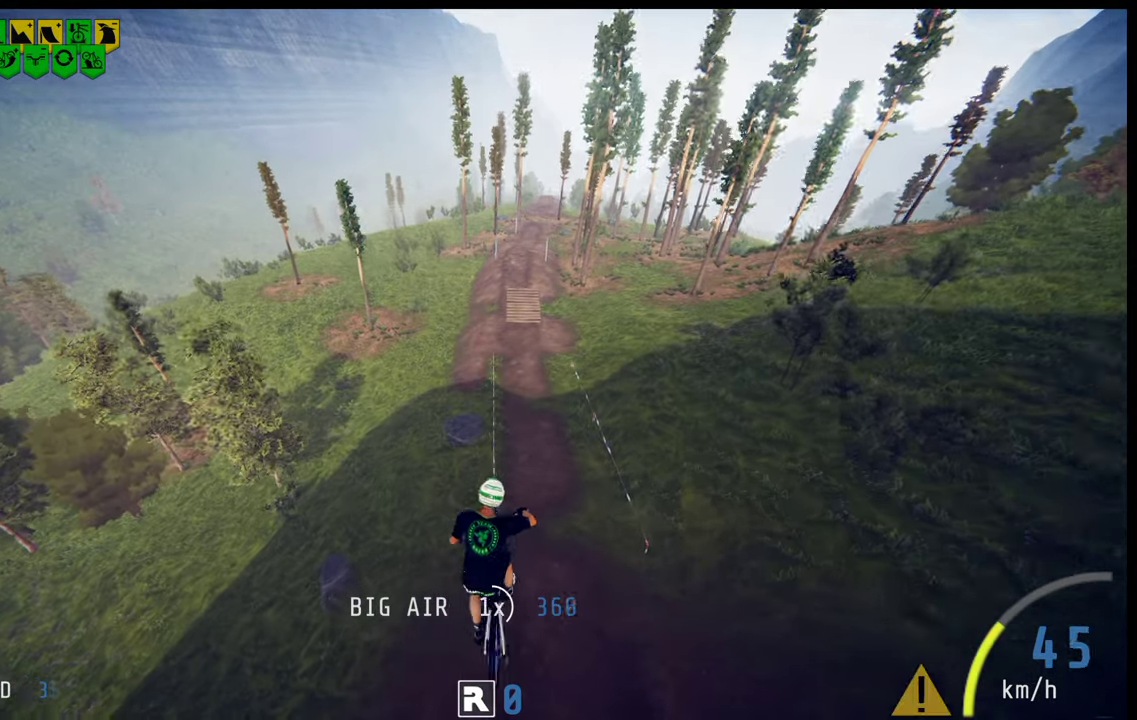
{"dt_ms": 300, "buttons": ["R2"], "left_stick": "center", "right_stick": "center", "events": [[167, "left_stick", "up-left"], [250, "left_stick", "center"]]}
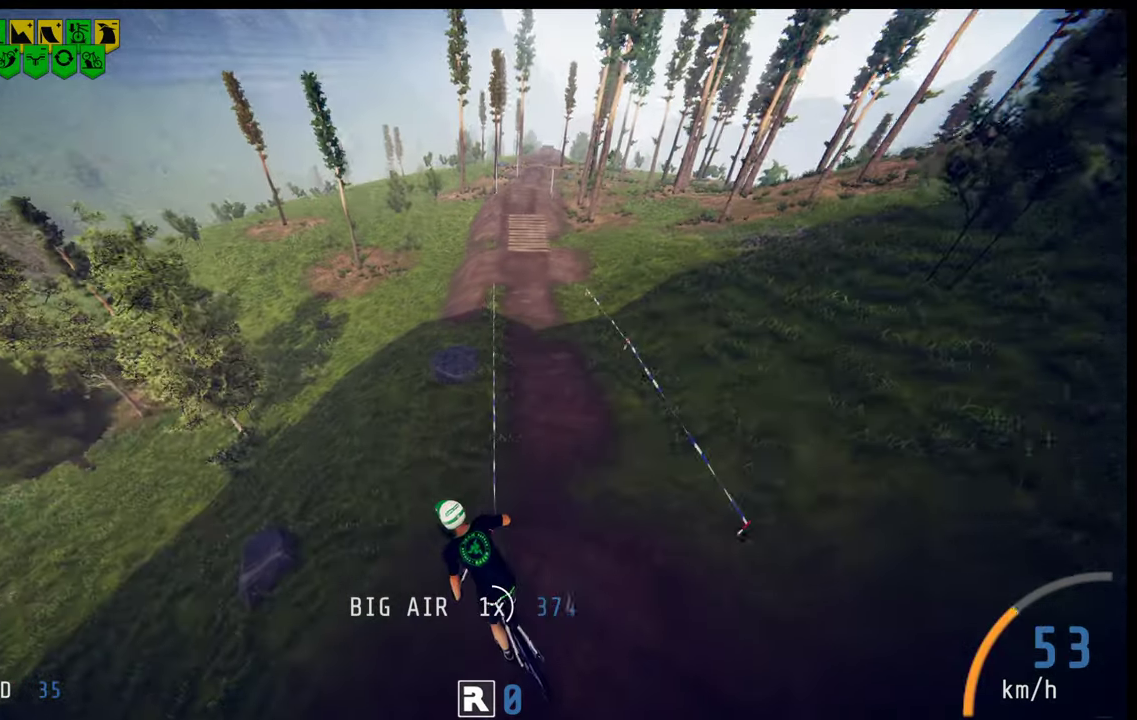
{"dt_ms": 200, "buttons": ["R2"], "left_stick": "center", "right_stick": "center", "events": []}
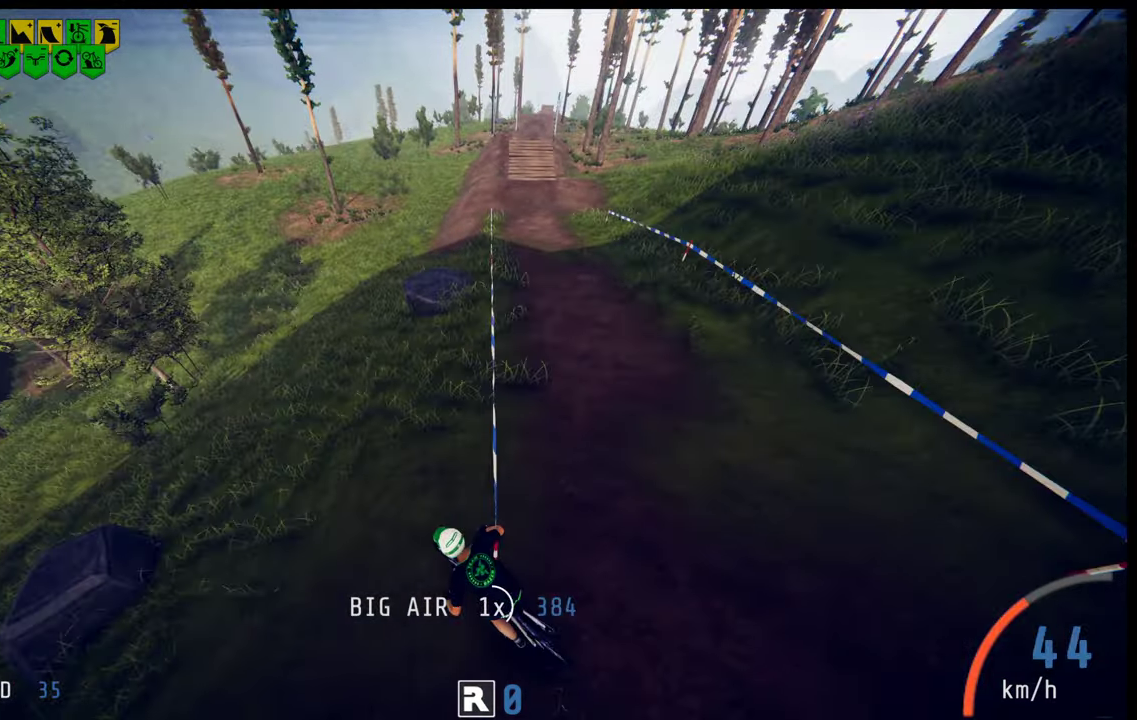
{"dt_ms": 100, "buttons": ["R2"], "left_stick": "center", "right_stick": "center", "events": []}
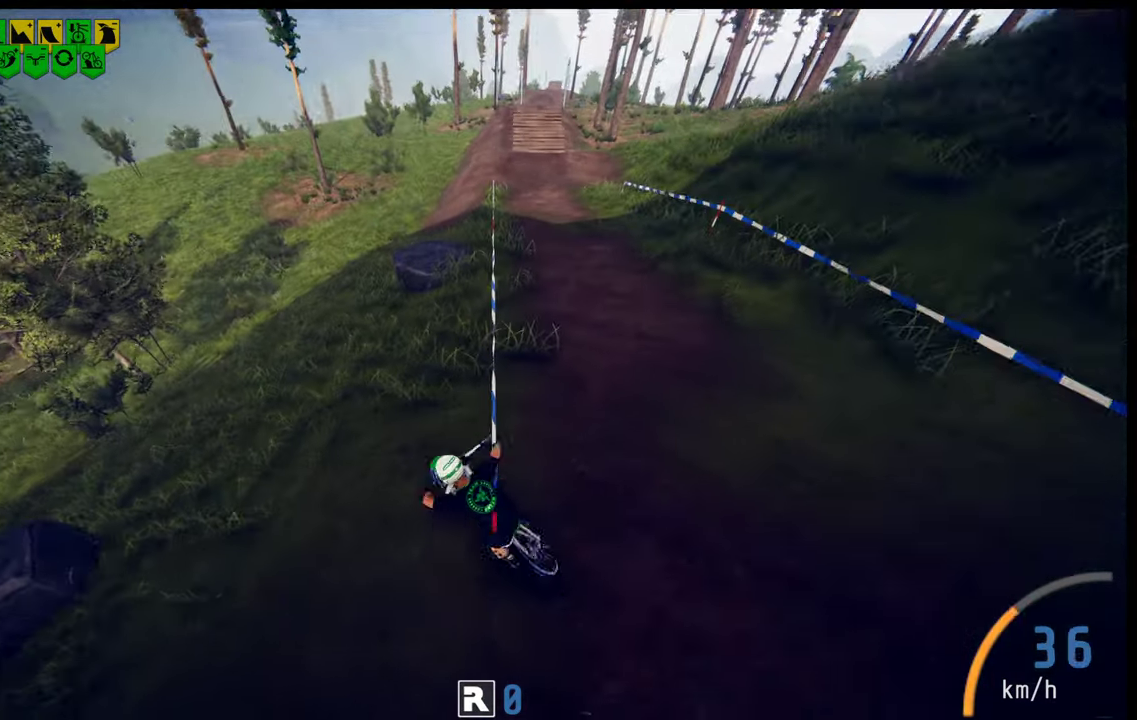
{"dt_ms": 200, "buttons": ["R2"], "left_stick": "center", "right_stick": "center", "events": [[17, "left_stick", "up-left"], [200, "left_stick", "center"]]}
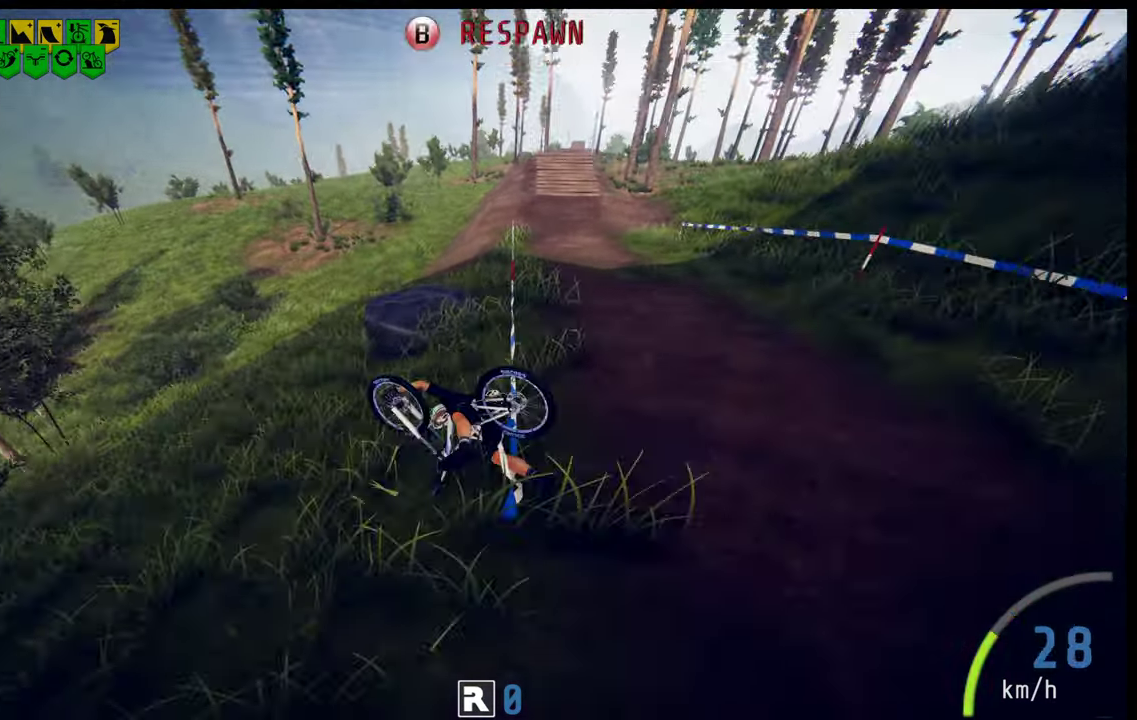
{"dt_ms": 100, "buttons": ["R2"], "left_stick": "center", "right_stick": "center", "events": []}
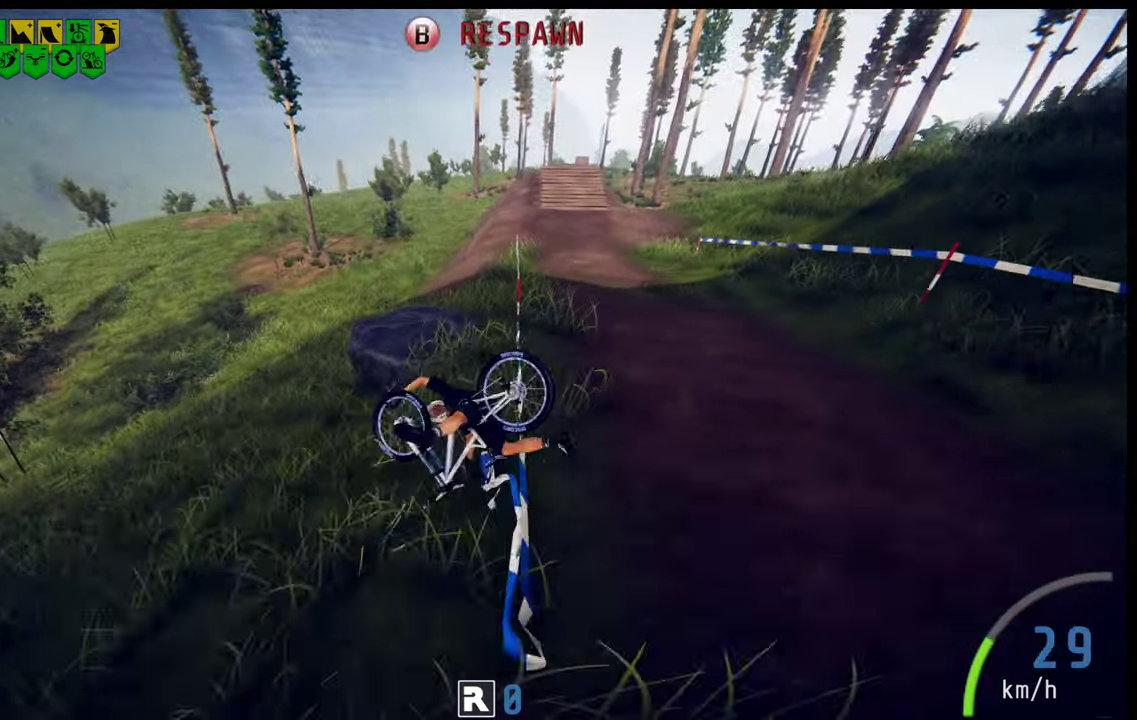
{"dt_ms": 200, "buttons": ["B", "R2"], "left_stick": "center", "right_stick": "center", "events": [[134, "B", "down"]]}
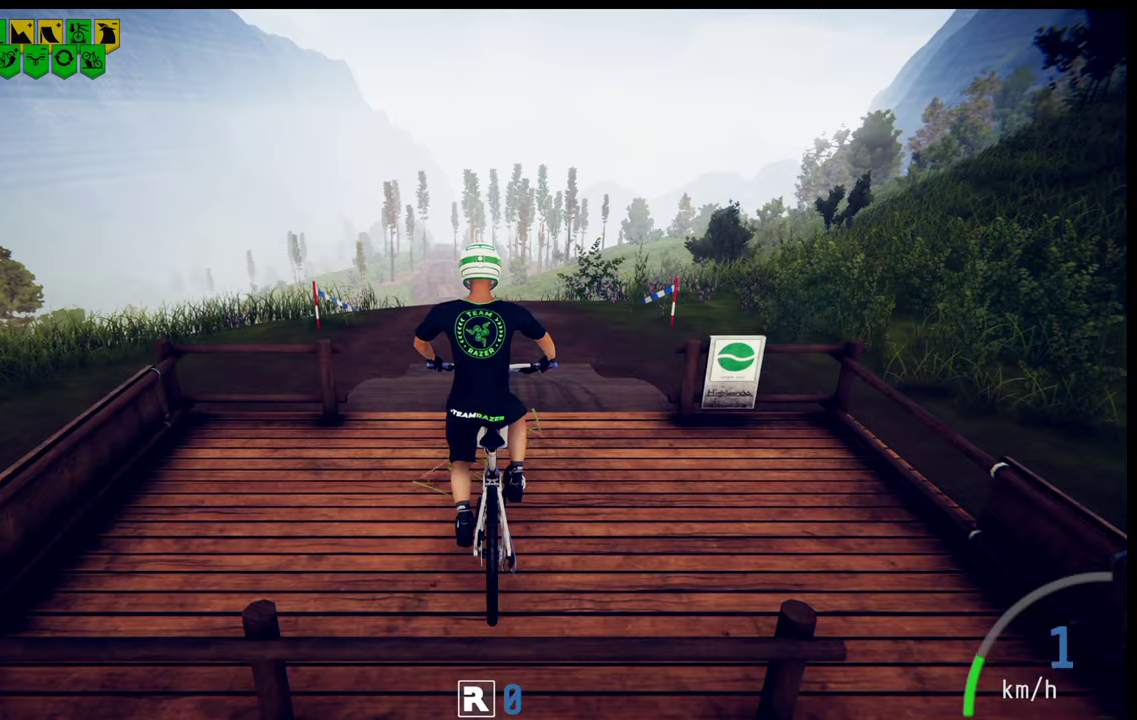
{"dt_ms": 400, "buttons": ["R2"], "left_stick": "center", "right_stick": "center", "events": [[117, "B", "up"]]}
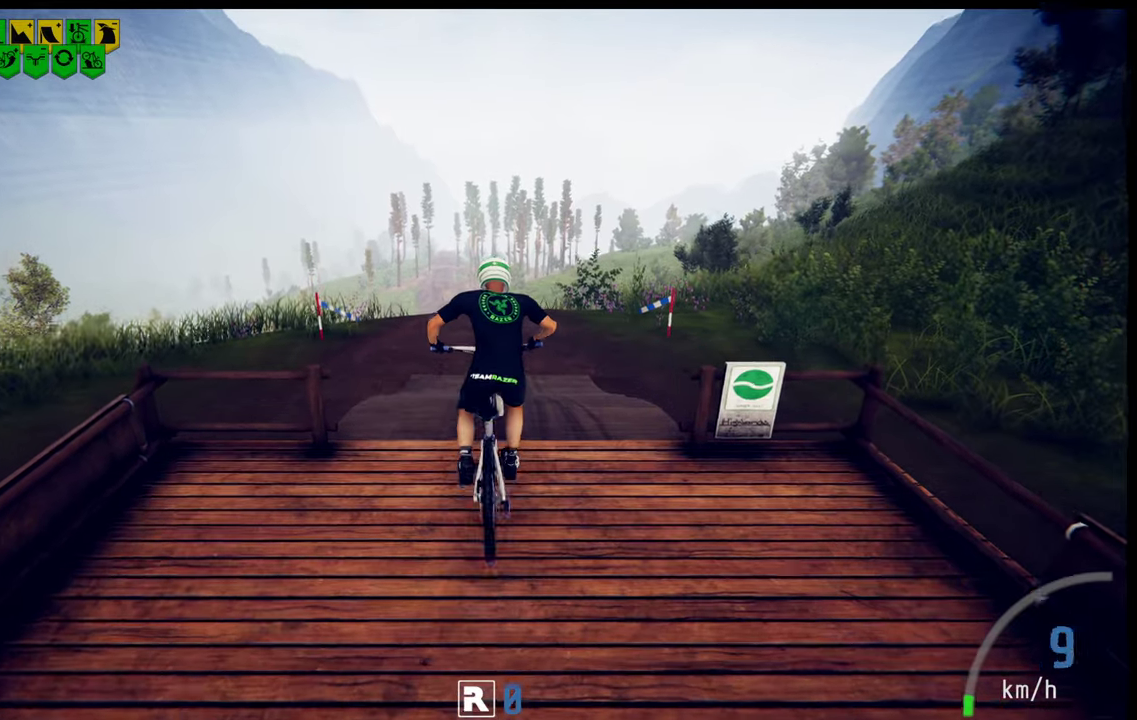
{"dt_ms": 600, "buttons": ["R2"], "left_stick": "center", "right_stick": "center", "events": []}
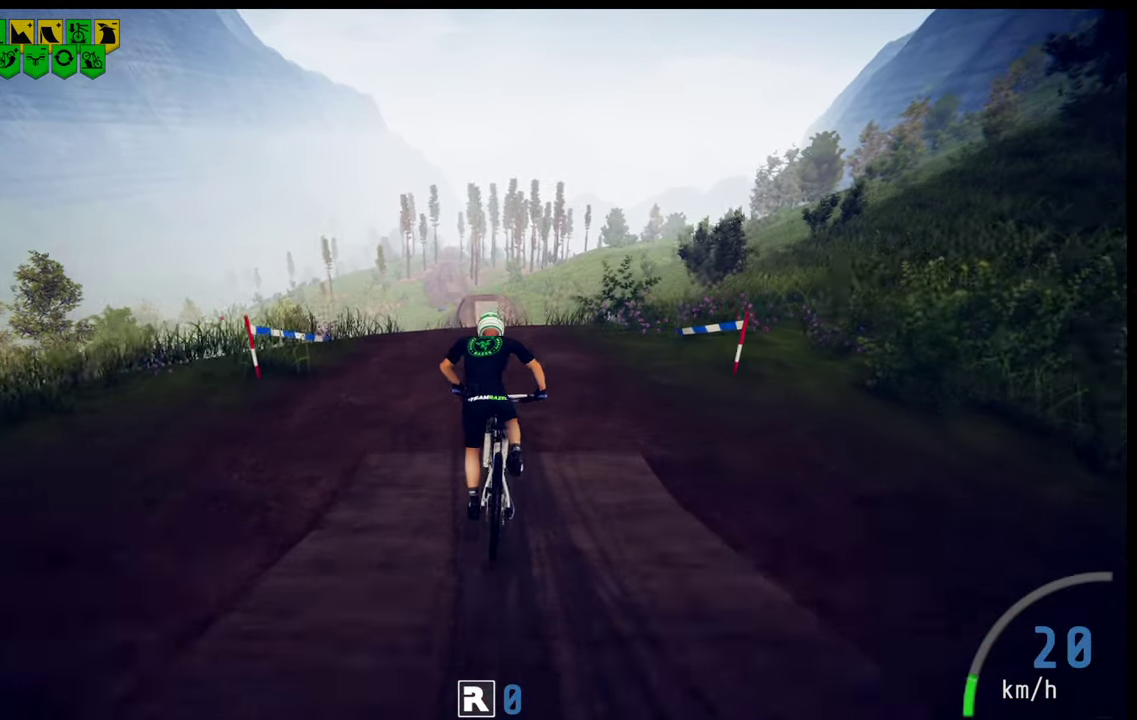
{"dt_ms": 300, "buttons": ["R2"], "left_stick": "down", "right_stick": "center", "events": [[34, "right_stick", "down"], [200, "left_stick", "down"], [250, "right_stick", "center"]]}
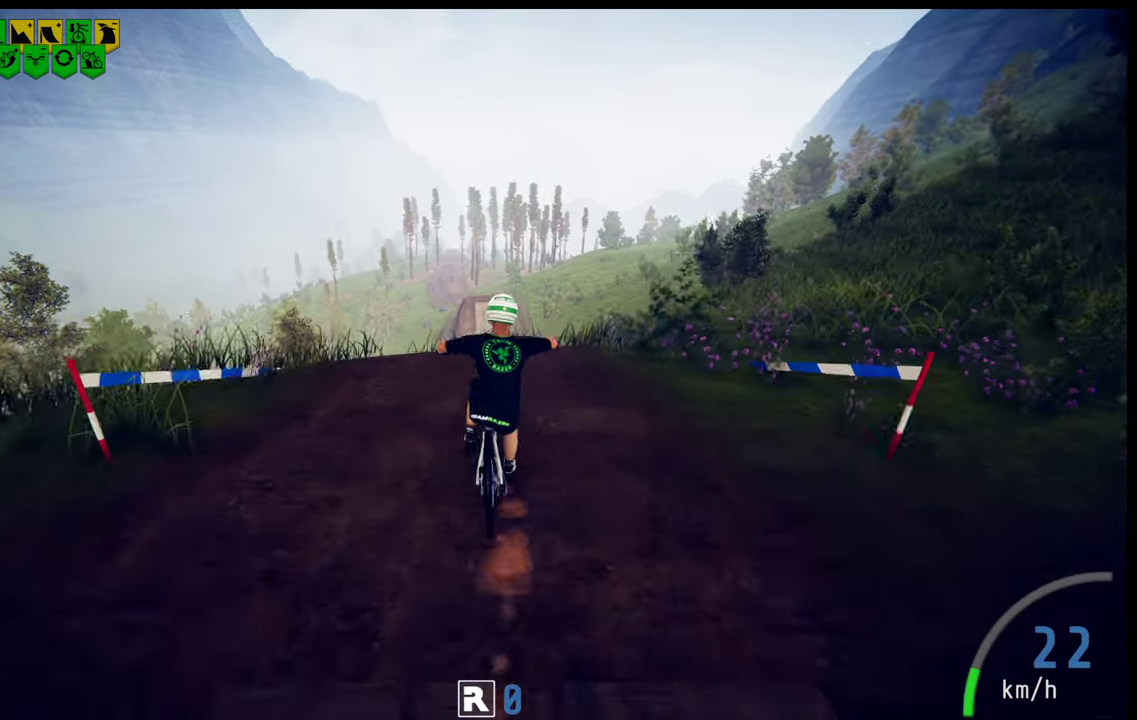
{"dt_ms": 100, "buttons": ["R2"], "left_stick": "down", "right_stick": "up", "events": [[34, "right_stick", "up"]]}
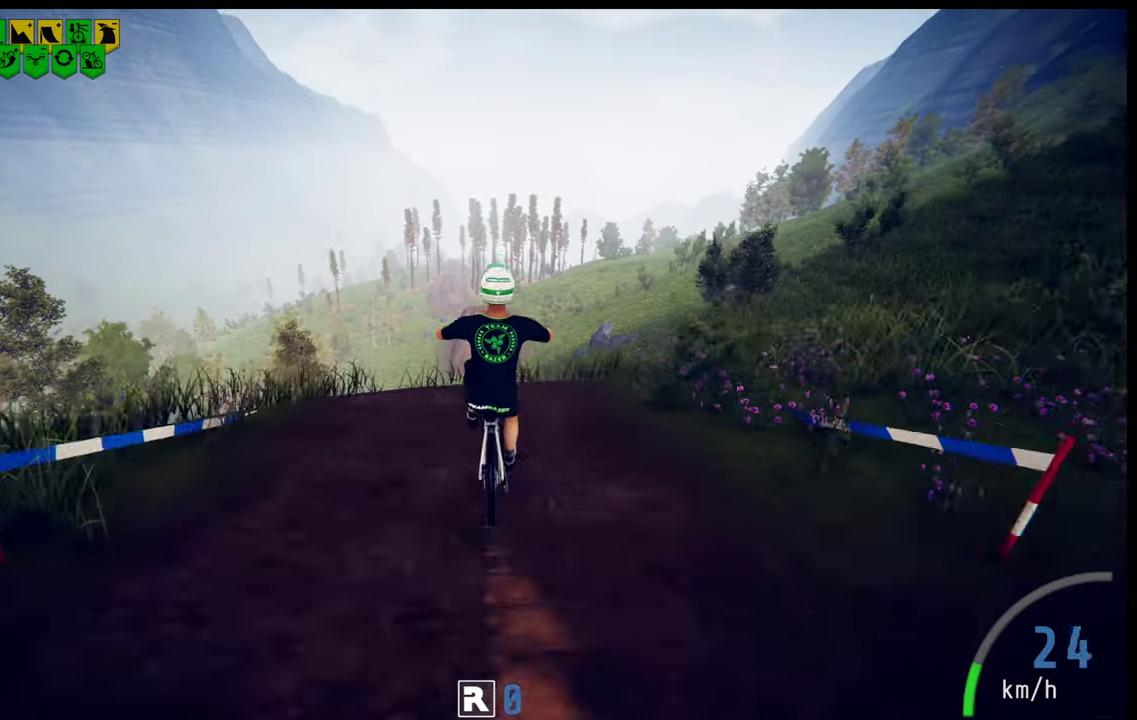
{"dt_ms": 200, "buttons": ["R2"], "left_stick": "down", "right_stick": "center", "events": [[117, "right_stick", "center"]]}
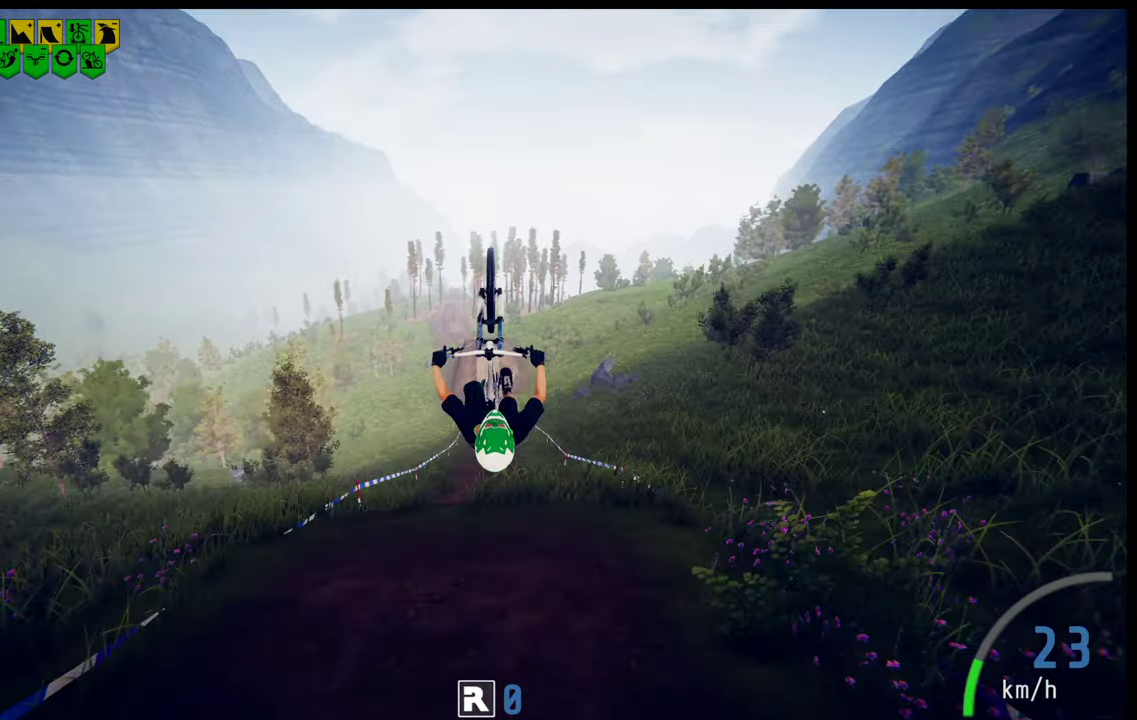
{"dt_ms": 400, "buttons": ["R2"], "left_stick": "down", "right_stick": "center", "events": []}
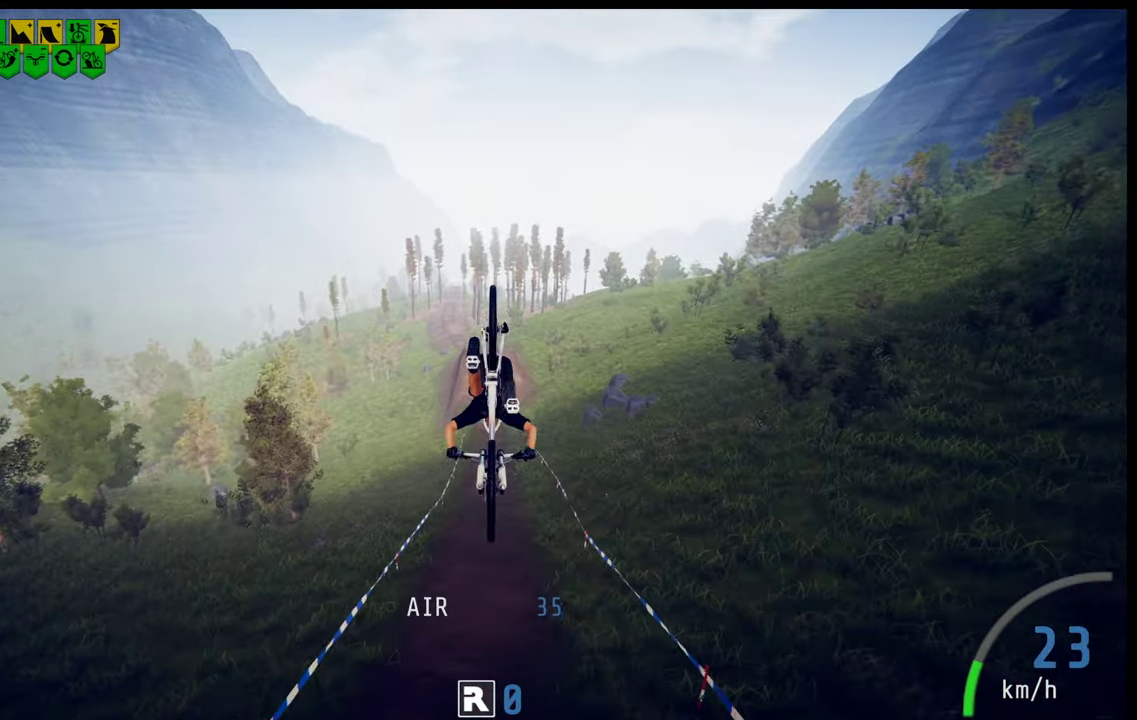
{"dt_ms": 500, "buttons": [], "left_stick": "center", "right_stick": "center", "events": [[100, "R2", "up"], [100, "left_stick", "center"]]}
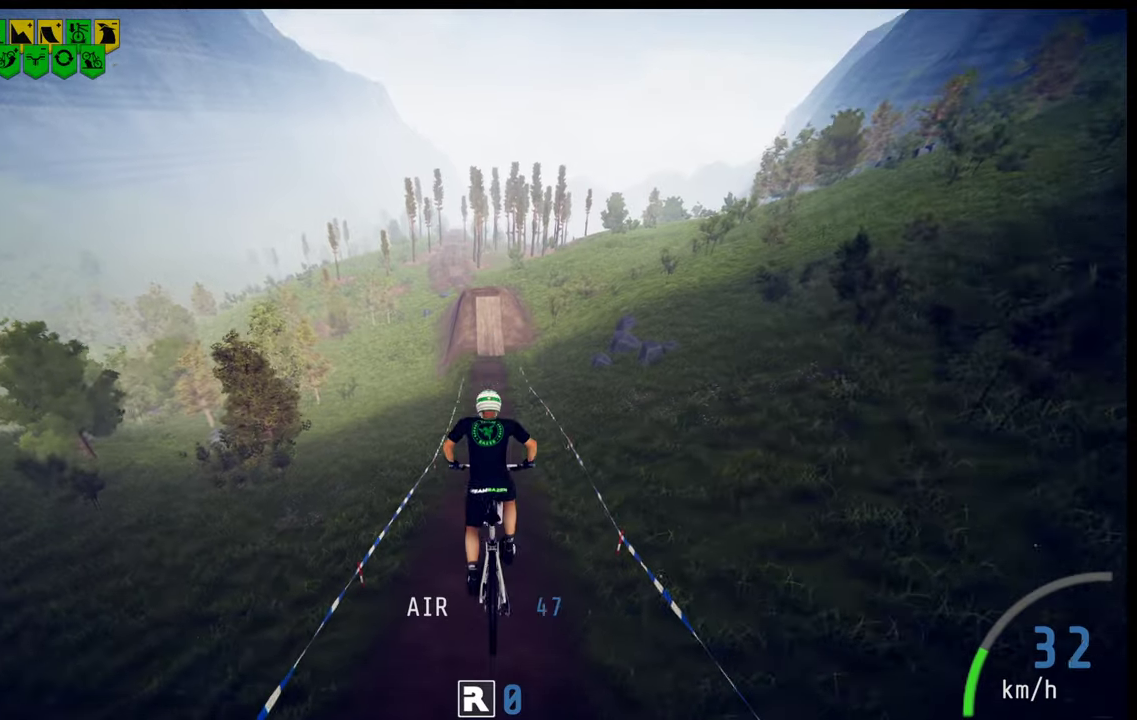
{"dt_ms": 200, "buttons": ["R2"], "left_stick": "center", "right_stick": "center", "events": [[183, "R2", "down"]]}
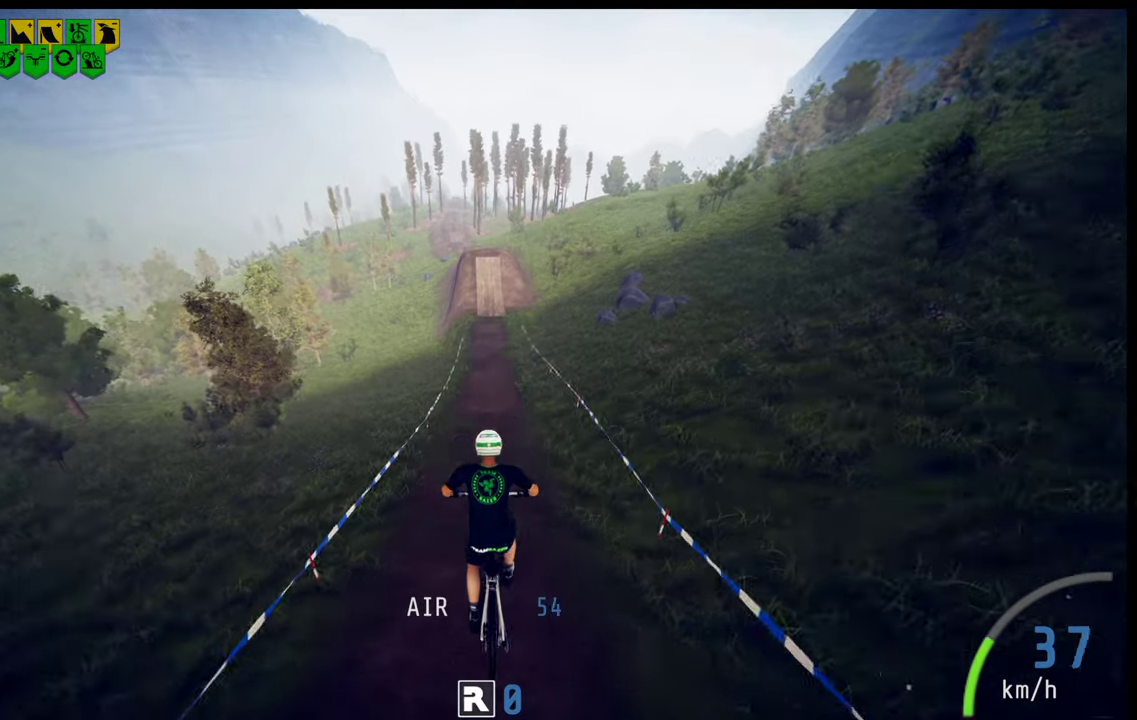
{"dt_ms": 300, "buttons": ["R2"], "left_stick": "center", "right_stick": "center", "events": []}
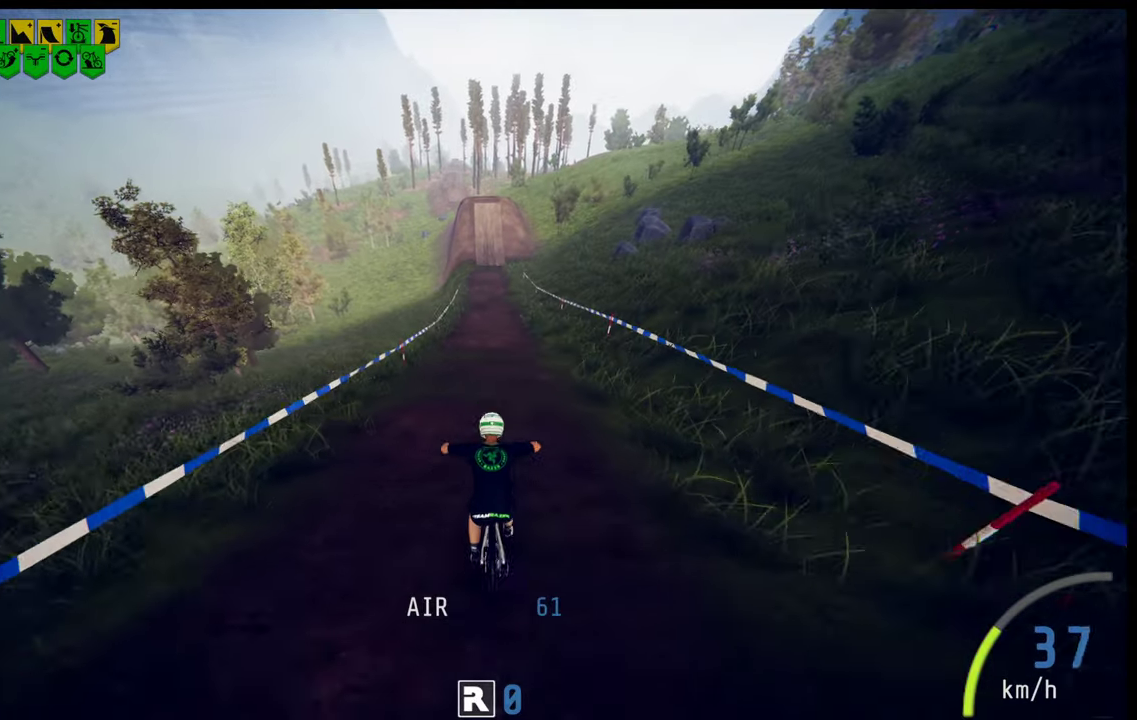
{"dt_ms": 700, "buttons": ["R2"], "left_stick": "center", "right_stick": "center", "events": []}
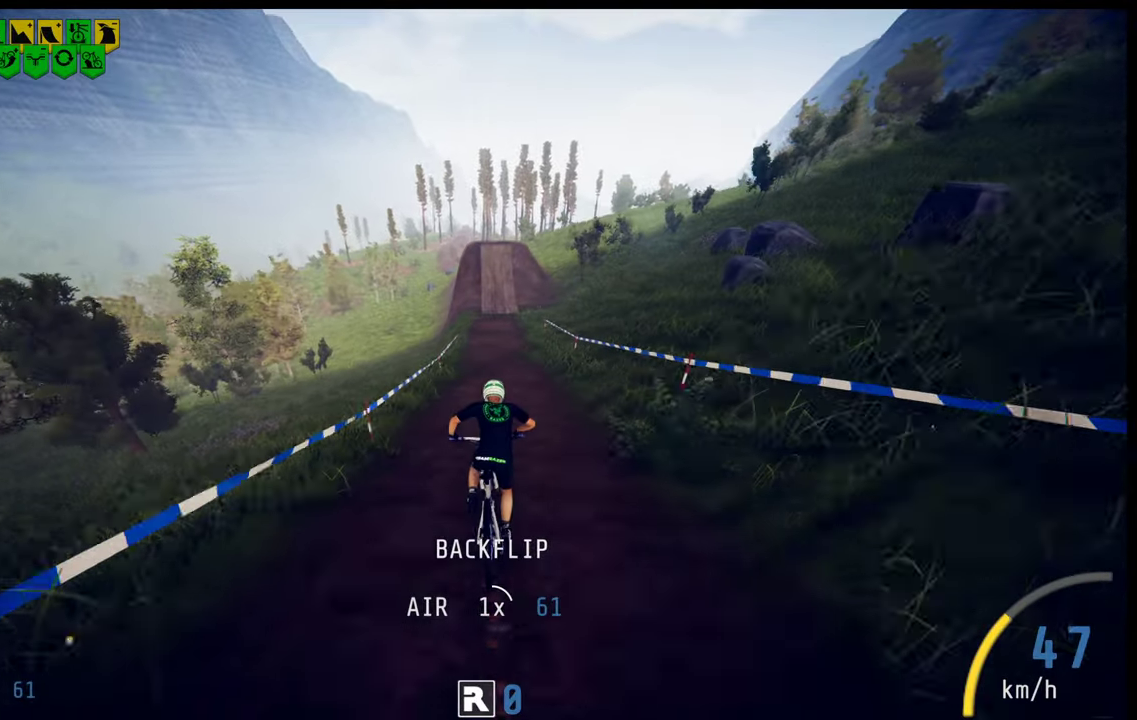
{"dt_ms": 100, "buttons": ["R2"], "left_stick": "right", "right_stick": "center", "events": [[66, "left_stick", "right"]]}